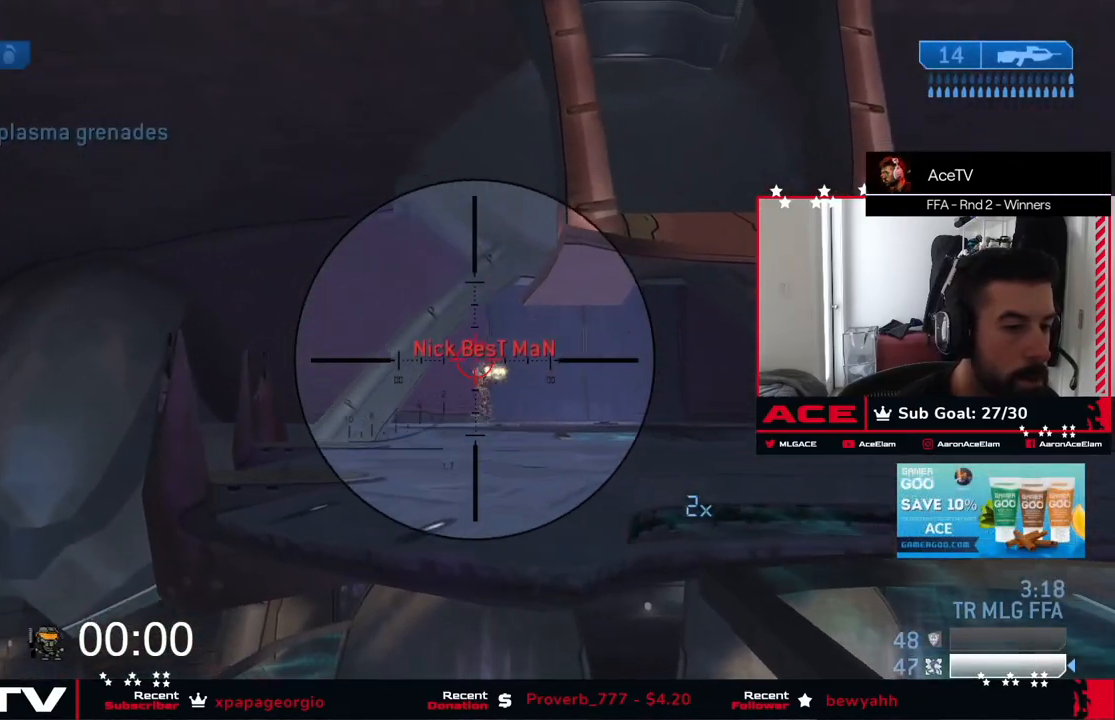
Gameplay with a controller (Xbox layout); each line is a JSON object with the inputs held at the frame after it (dt_ms = milliseconds from this image to that frame). "events" lists button and stick changes between this image and that frame as [ms after this image, input, new state], when the widget could be followed in between. Not read: R2 SELECT.
{"dt_ms": 984, "buttons": ["L3"], "left_stick": "down", "right_stick": "down"}
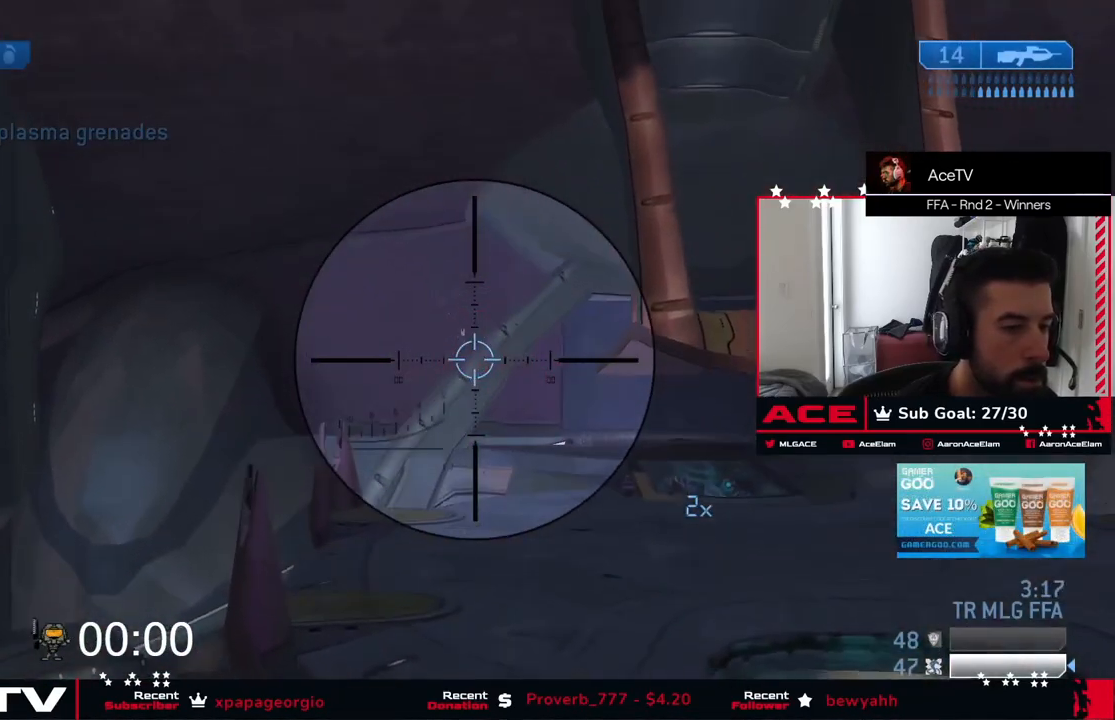
{"dt_ms": 501, "buttons": ["L3"], "left_stick": "down", "right_stick": "up-left", "events": [[217, "right_stick", "up"], [301, "right_stick", "center"], [384, "right_stick", "left"], [434, "right_stick", "up-left"]]}
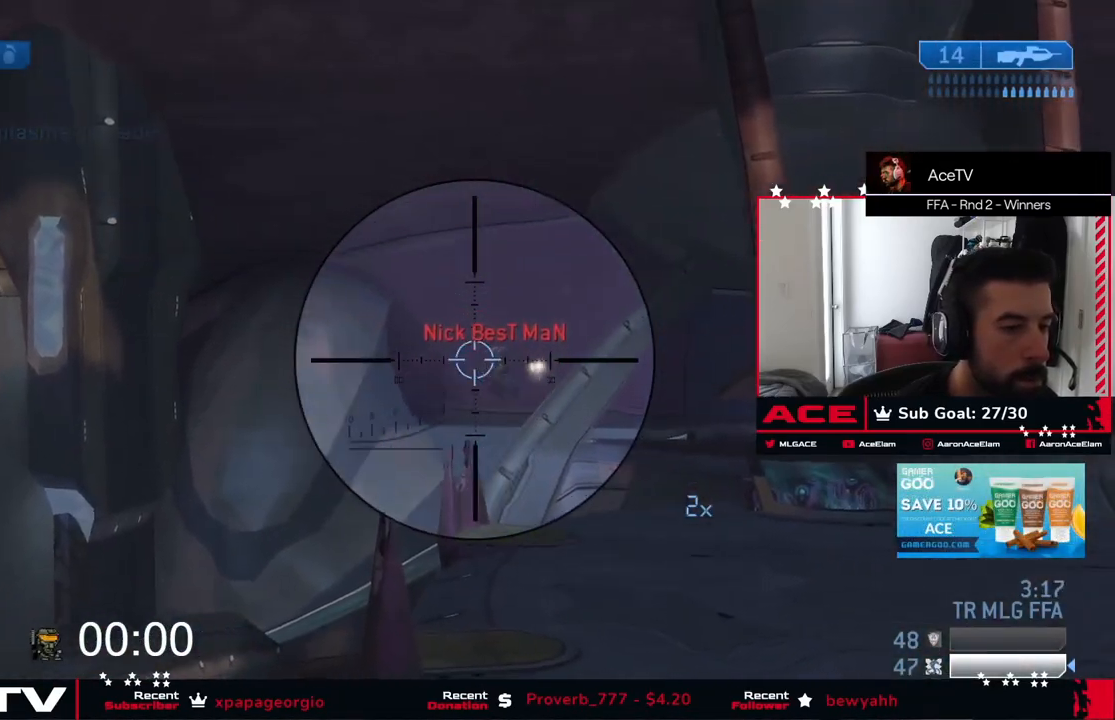
{"dt_ms": 500, "buttons": ["L3"], "left_stick": "down", "right_stick": "up-left", "events": [[150, "right_stick", "up"], [284, "right_stick", "up-left"]]}
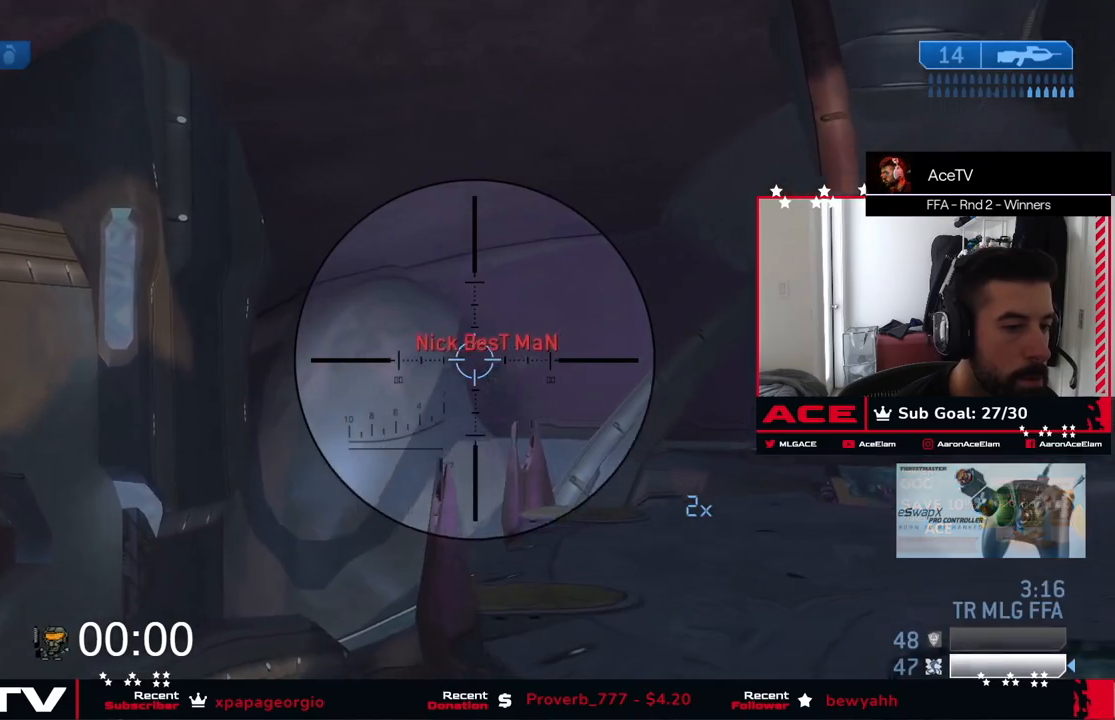
{"dt_ms": 501, "buttons": [], "left_stick": "down-left", "right_stick": "down-right", "events": [[84, "right_stick", "up"], [217, "right_stick", "center"], [251, "left_stick", "down-left"], [267, "X", "down"], [284, "L3", "up"], [317, "right_stick", "down-right"], [351, "X", "up"]]}
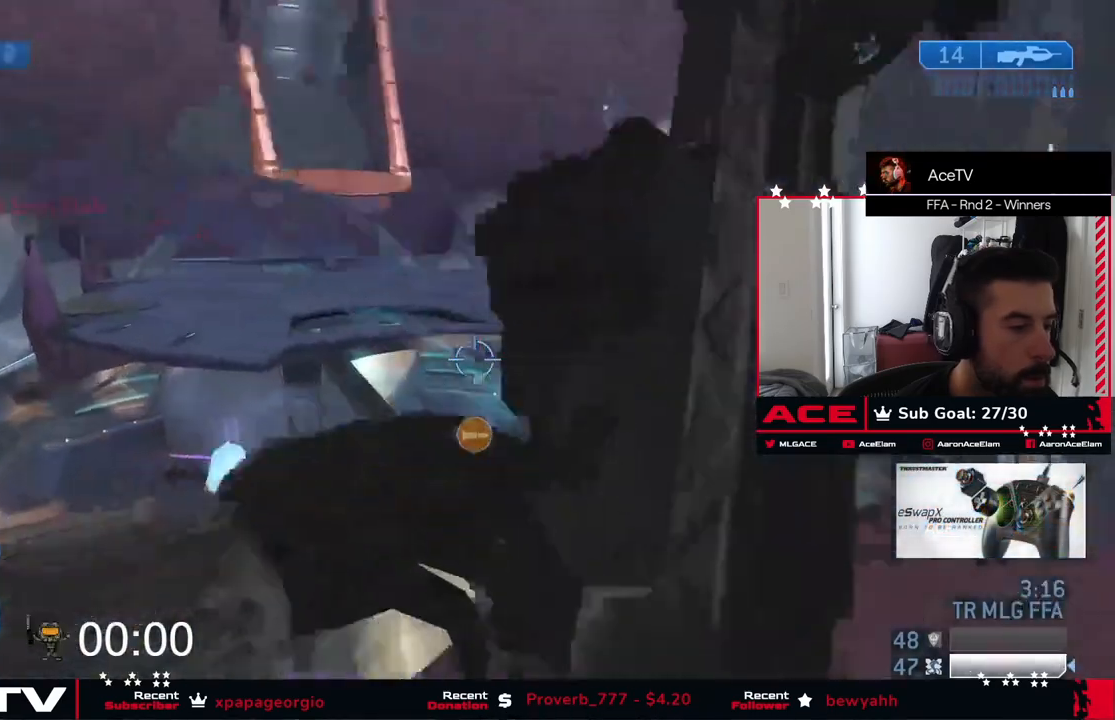
{"dt_ms": 500, "buttons": [], "left_stick": "up", "right_stick": "down-left", "events": [[67, "left_stick", "left"], [100, "right_stick", "down-left"], [133, "left_stick", "up"], [217, "left_stick", "up-right"], [467, "left_stick", "up"]]}
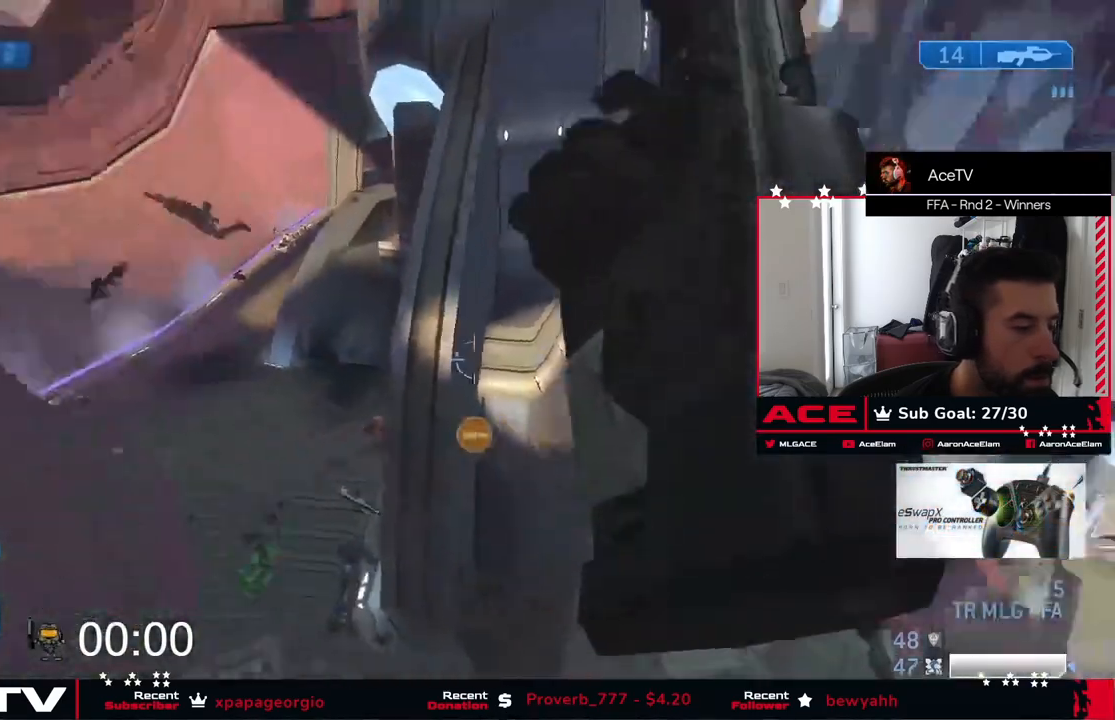
{"dt_ms": 501, "buttons": ["B", "L3"], "left_stick": "up", "right_stick": "left", "events": [[101, "right_stick", "left"], [217, "right_stick", "center"], [234, "A", "down"], [334, "L3", "down"], [384, "A", "up"], [451, "right_stick", "left"], [468, "B", "down"]]}
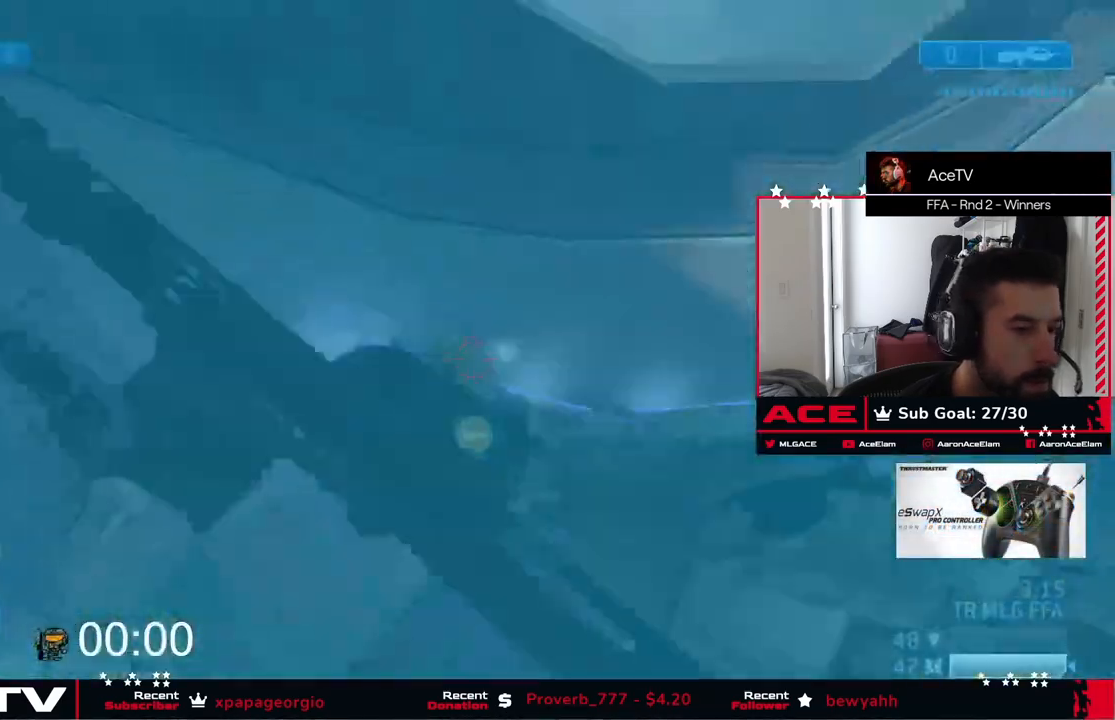
{"dt_ms": 500, "buttons": [], "left_stick": "up-right", "right_stick": "center", "events": [[17, "X", "down"], [117, "B", "up"], [117, "right_stick", "down"], [233, "X", "up"], [400, "right_stick", "center"], [484, "L3", "up"], [484, "left_stick", "up-right"]]}
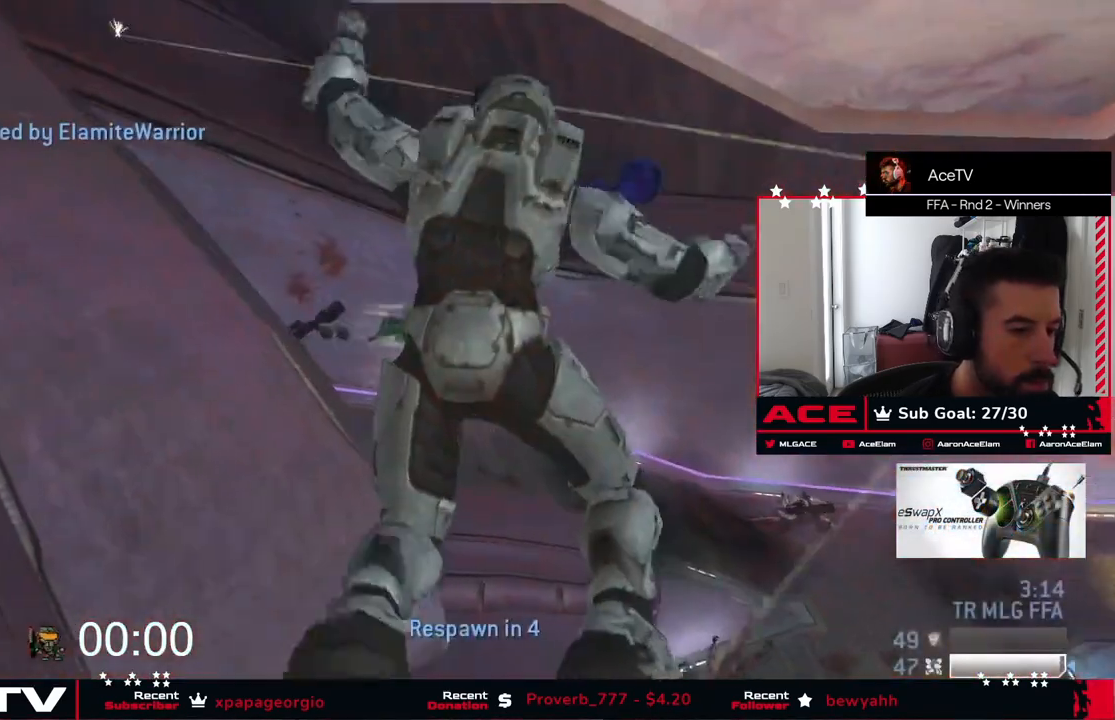
{"dt_ms": 501, "buttons": ["L2"], "left_stick": "center", "right_stick": "center", "events": [[201, "left_stick", "center"], [267, "L2", "down"]]}
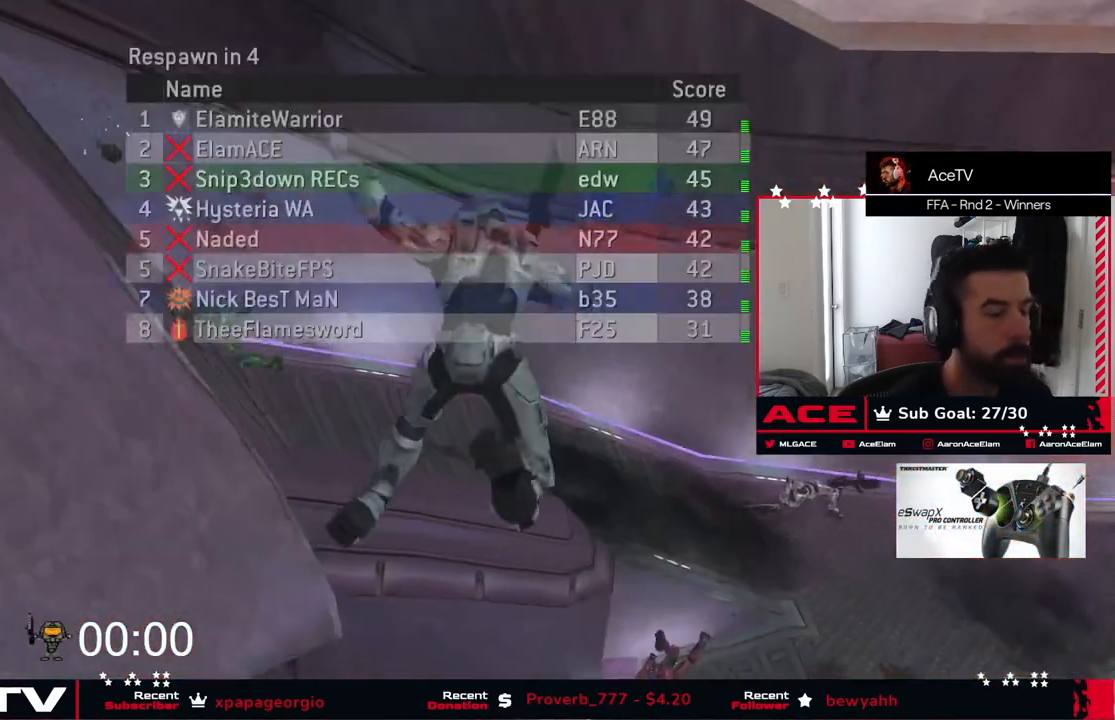
{"dt_ms": 500, "buttons": ["L2"], "left_stick": "center", "right_stick": "center", "events": [[33, "A", "down"], [233, "A", "up"]]}
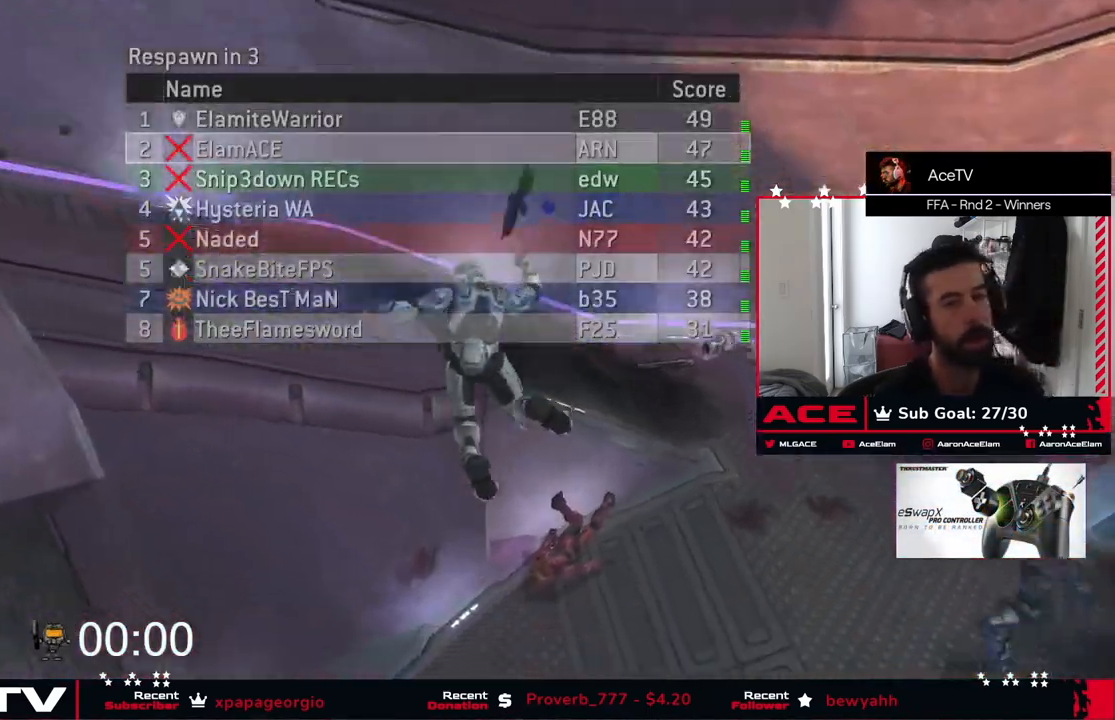
{"dt_ms": 501, "buttons": [], "left_stick": "center", "right_stick": "center", "events": [[151, "A", "down"], [251, "A", "up"], [334, "L2", "up"]]}
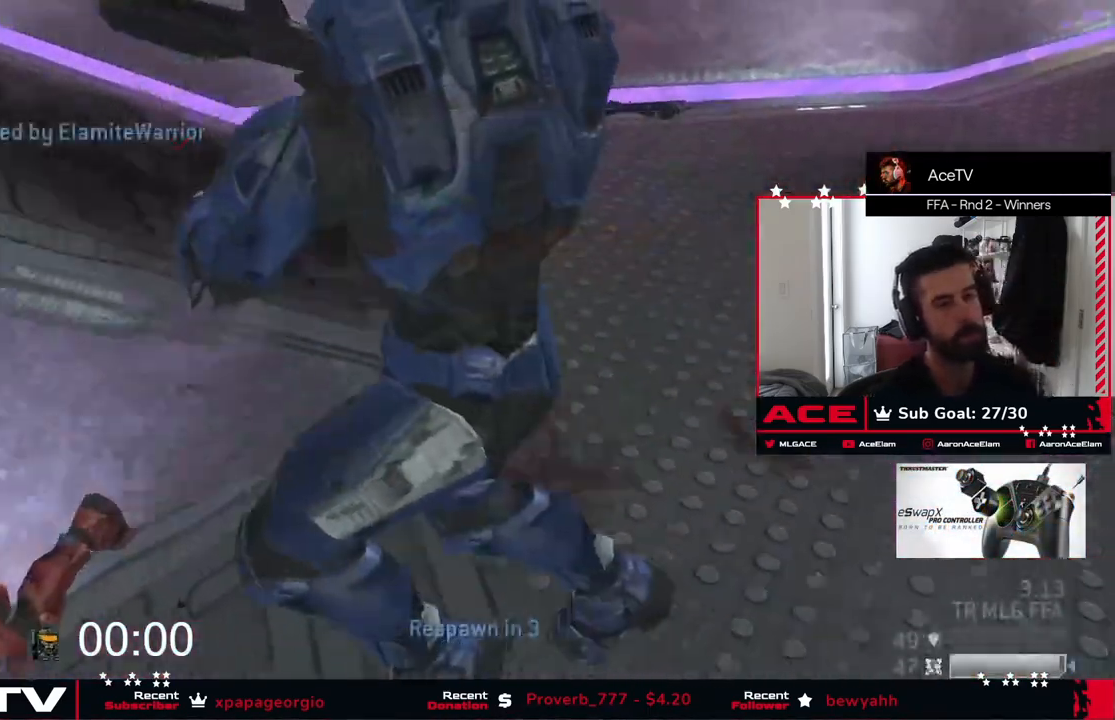
{"dt_ms": 500, "buttons": ["A", "L2"], "left_stick": "center", "right_stick": "center"}
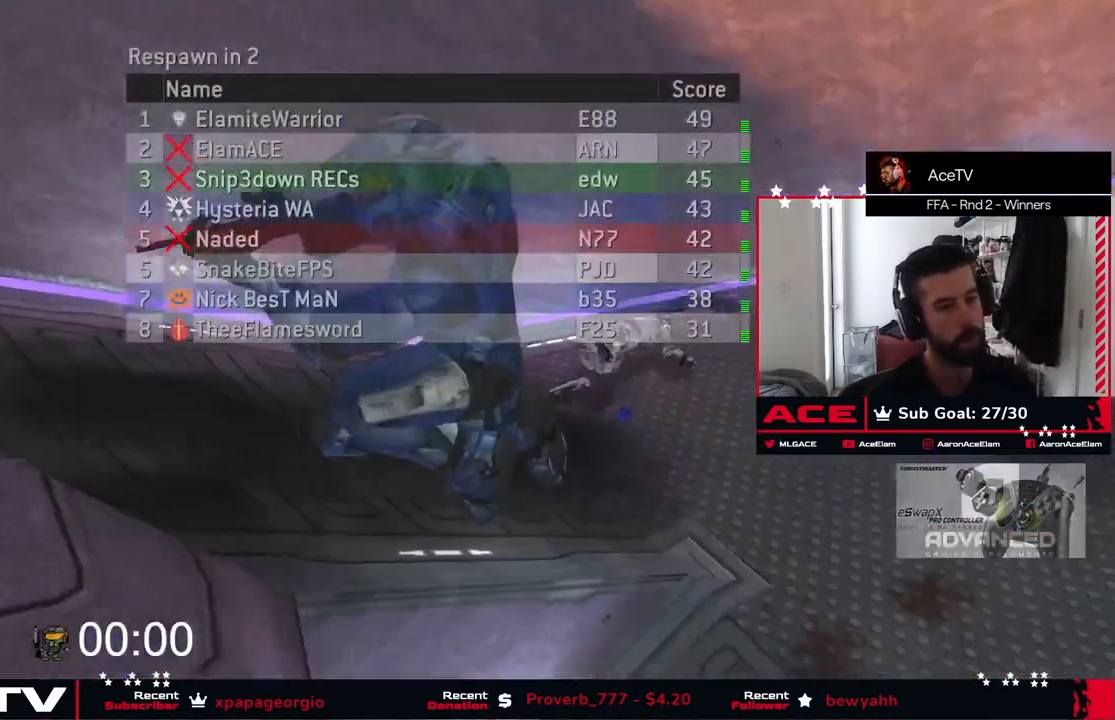
{"dt_ms": 501, "buttons": ["A", "L2"], "left_stick": "center", "right_stick": "center", "events": [[84, "A", "up"], [217, "A", "down"], [301, "A", "up"], [418, "A", "down"]]}
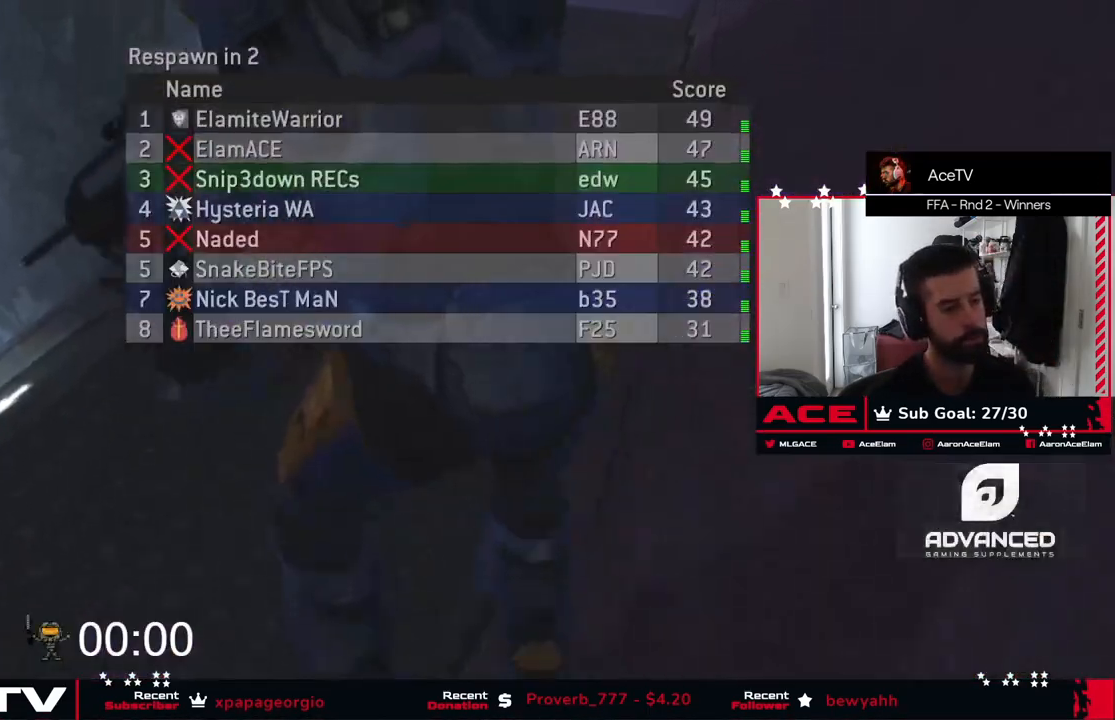
{"dt_ms": 500, "buttons": [], "left_stick": "center", "right_stick": "center"}
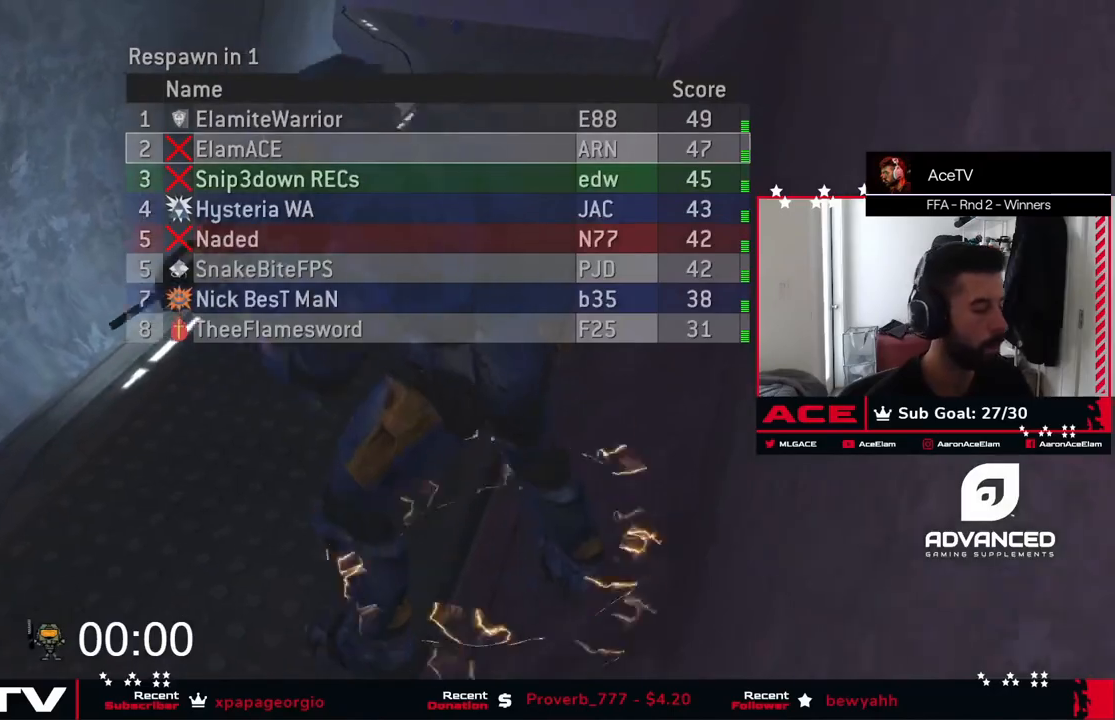
{"dt_ms": 501, "buttons": [], "left_stick": "center", "right_stick": "center", "events": []}
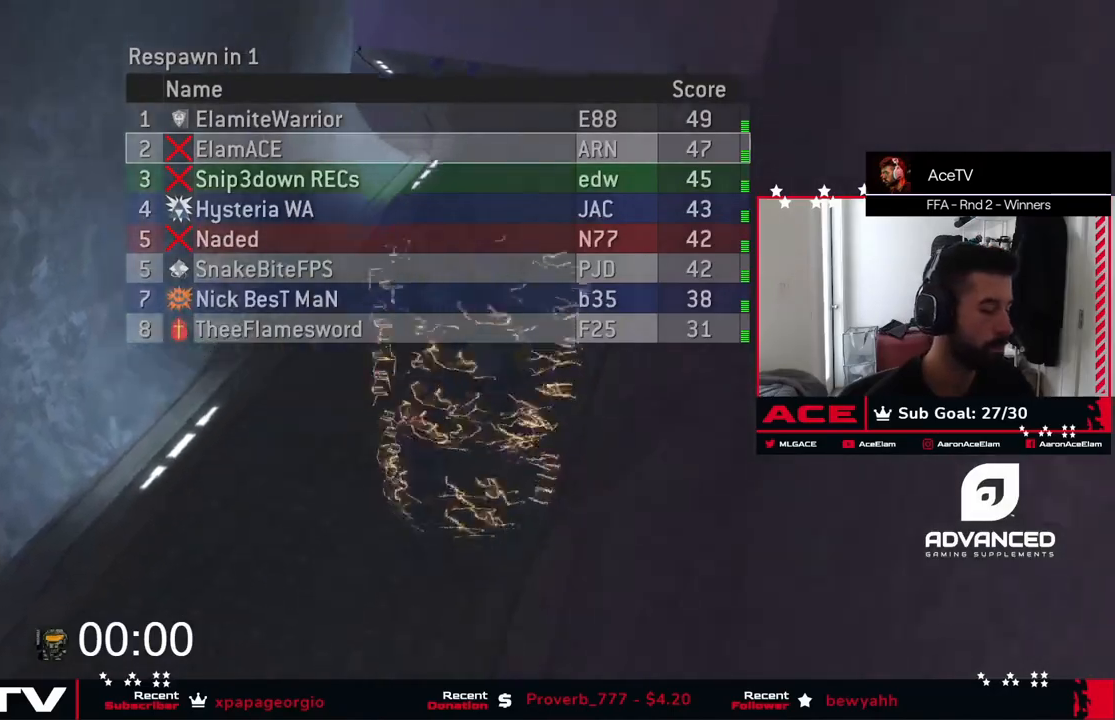
{"dt_ms": 500, "buttons": [], "left_stick": "center", "right_stick": "center", "events": []}
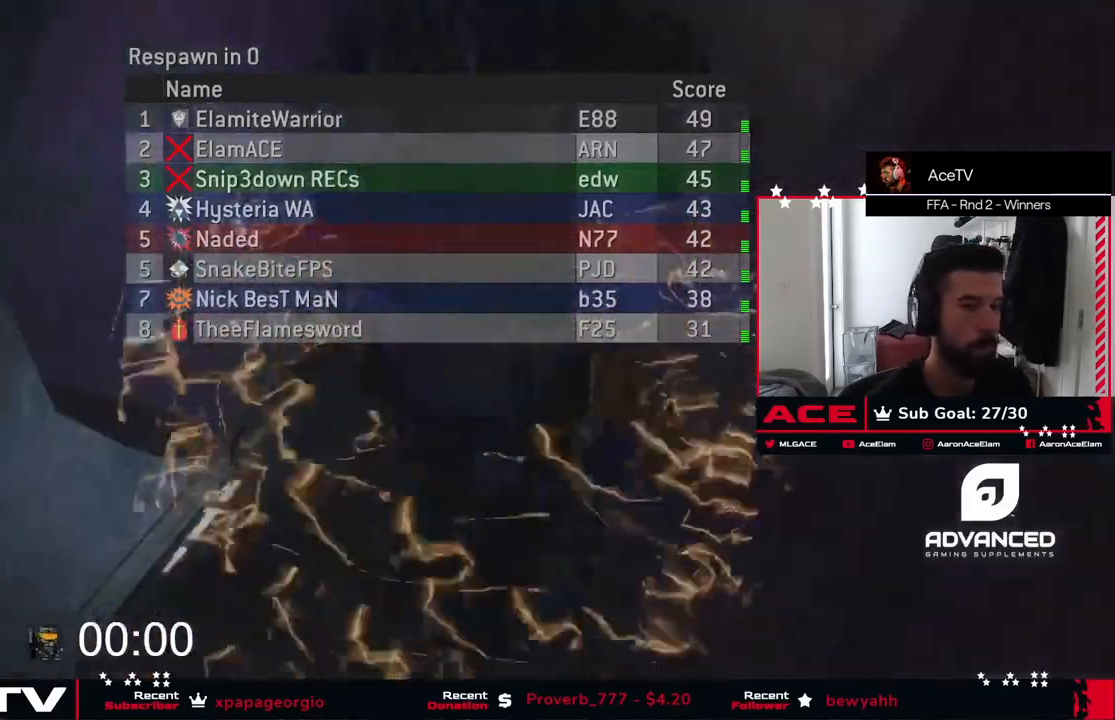
{"dt_ms": 501, "buttons": [], "left_stick": "center", "right_stick": "center", "events": []}
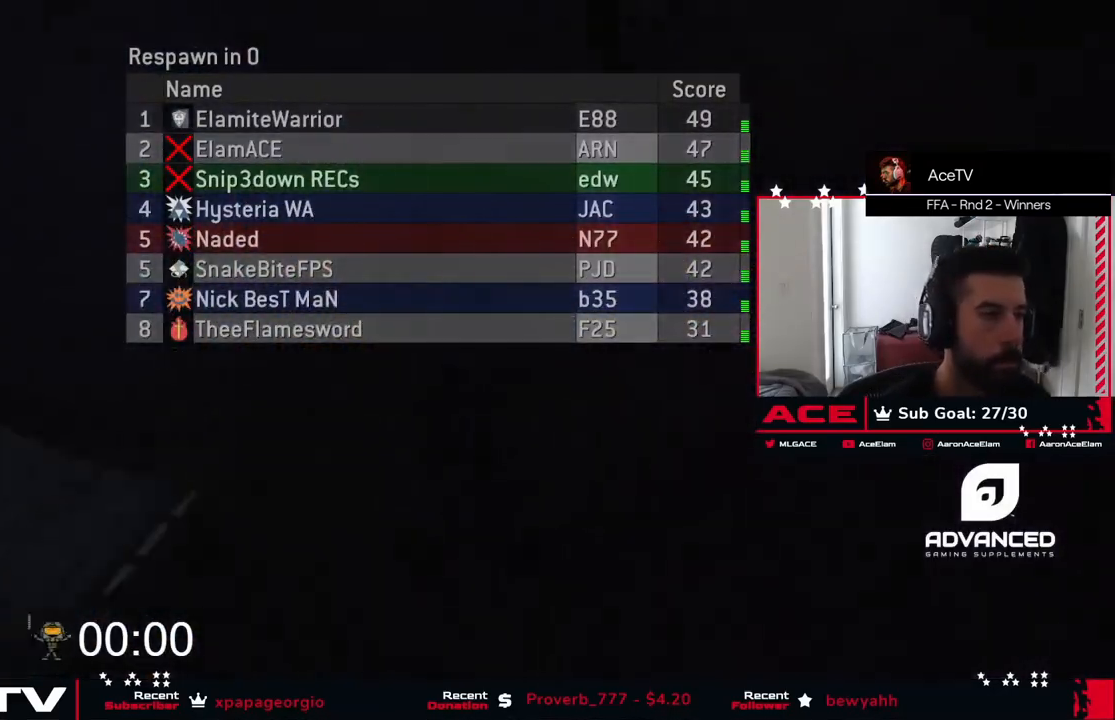
{"dt_ms": 500, "buttons": ["L3"], "left_stick": "center", "right_stick": "center", "events": [[67, "right_stick", "left"], [167, "right_stick", "center"], [217, "L3", "down"], [317, "L3", "up"], [400, "L3", "down"]]}
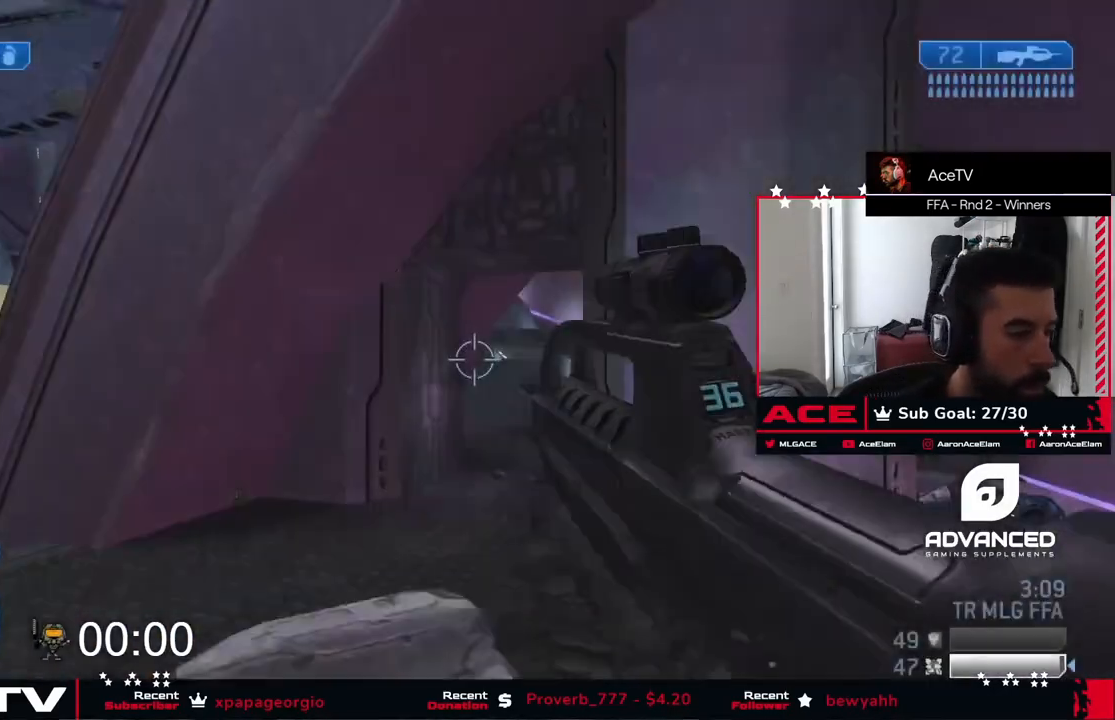
{"dt_ms": 501, "buttons": ["L3"], "left_stick": "left", "right_stick": "left", "events": [[151, "right_stick", "right"], [284, "left_stick", "left"], [367, "right_stick", "left"]]}